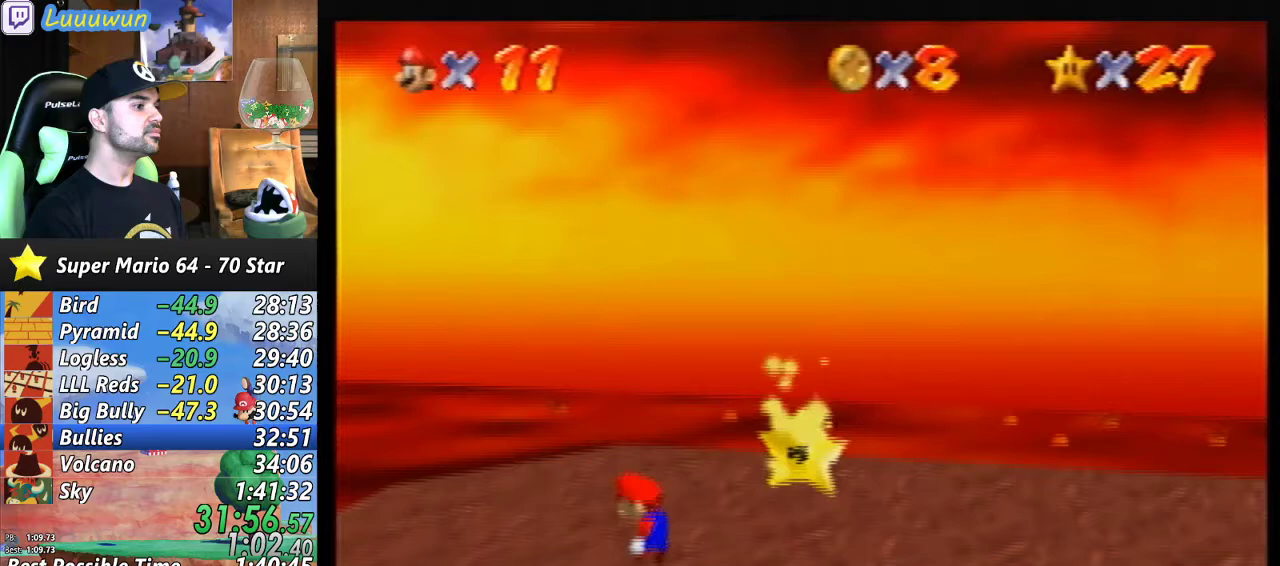
Gameplay with a controller (Nintendo layout); each line is a JSON object with the inputs held at the frame after it. "events" lists button and stick changes between this image and that frame as [ms after this image, input, new state], when the widget could be followed in between. Not read: L1 L3 R3.
{"buttons": [], "left_stick": "down-right", "events": [[133, "left_stick", "down-right"]]}
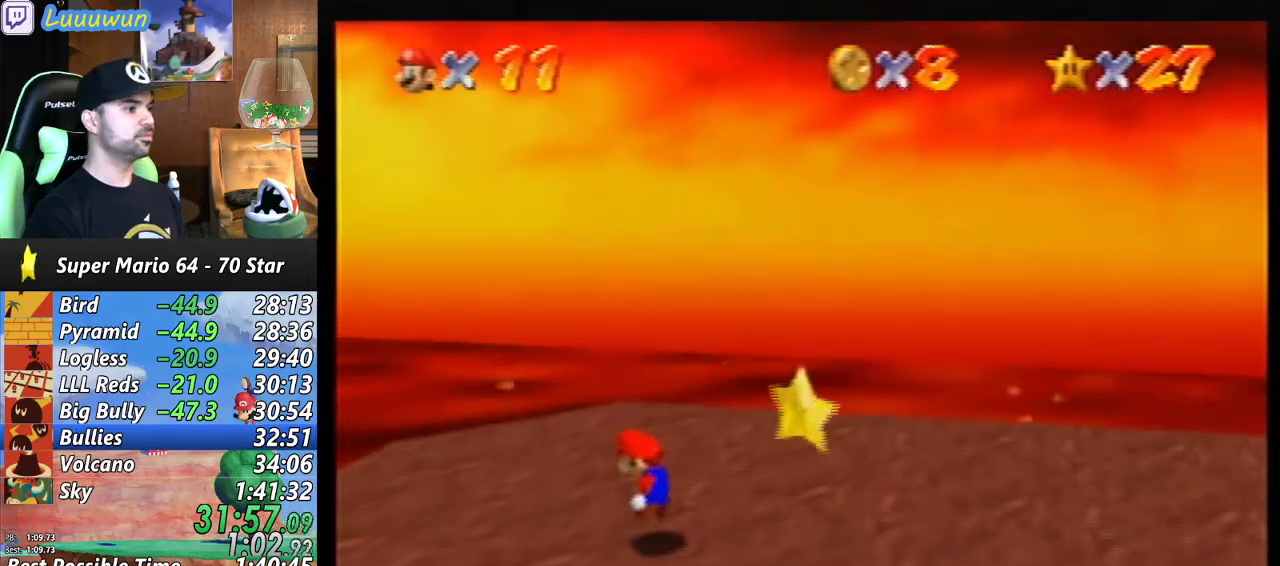
{"buttons": [], "left_stick": "down-right", "events": []}
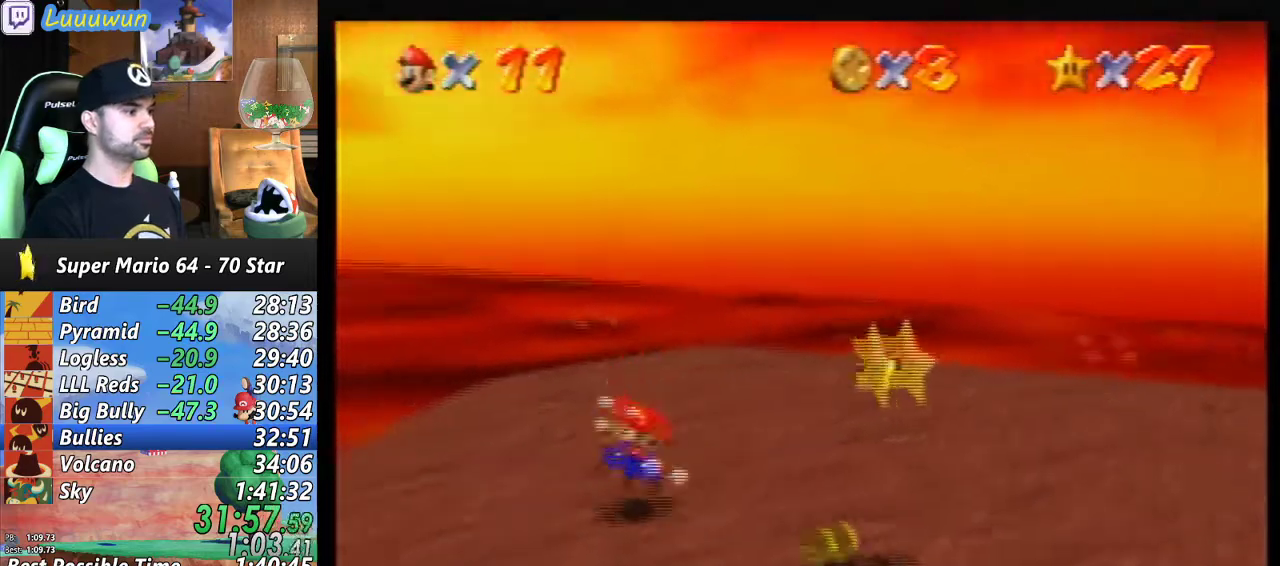
{"buttons": [], "left_stick": "right", "events": [[300, "left_stick", "right"]]}
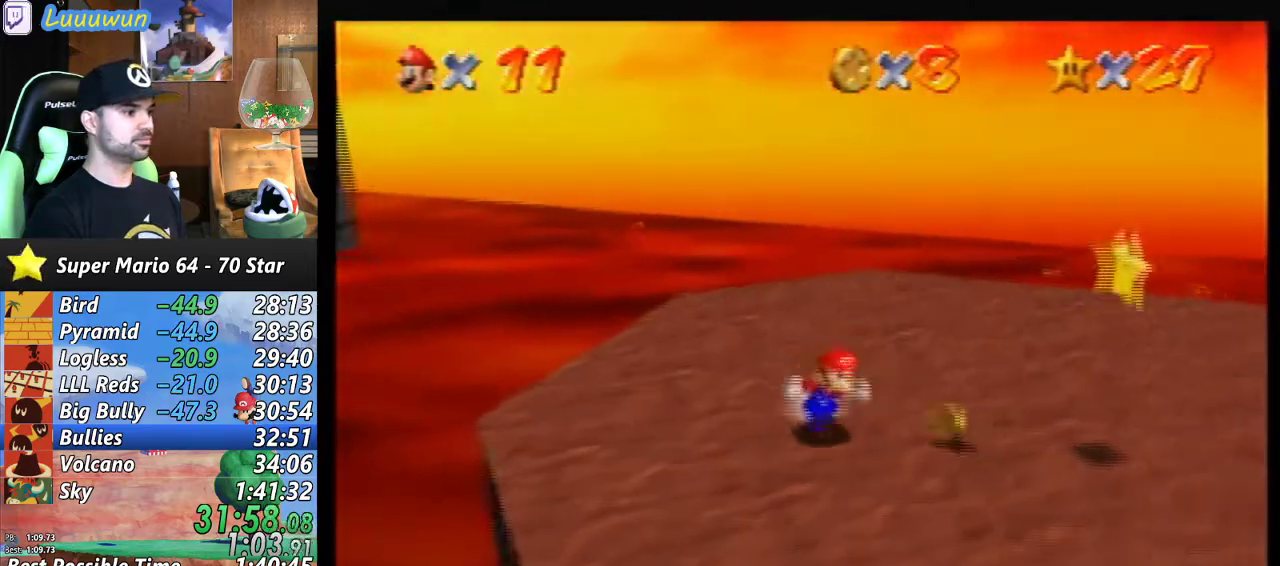
{"buttons": ["A"], "left_stick": "right", "events": [[467, "A", "down"]]}
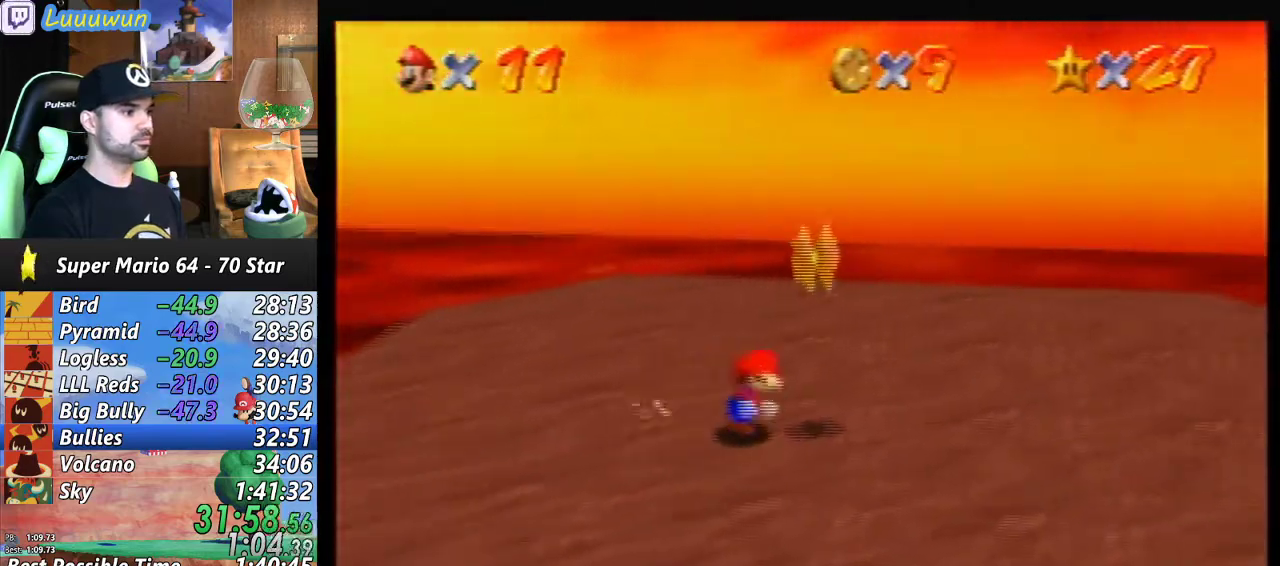
{"buttons": [], "left_stick": "center", "events": [[67, "Z", "down"], [67, "left_stick", "center"], [100, "A", "up"], [233, "Z", "up"]]}